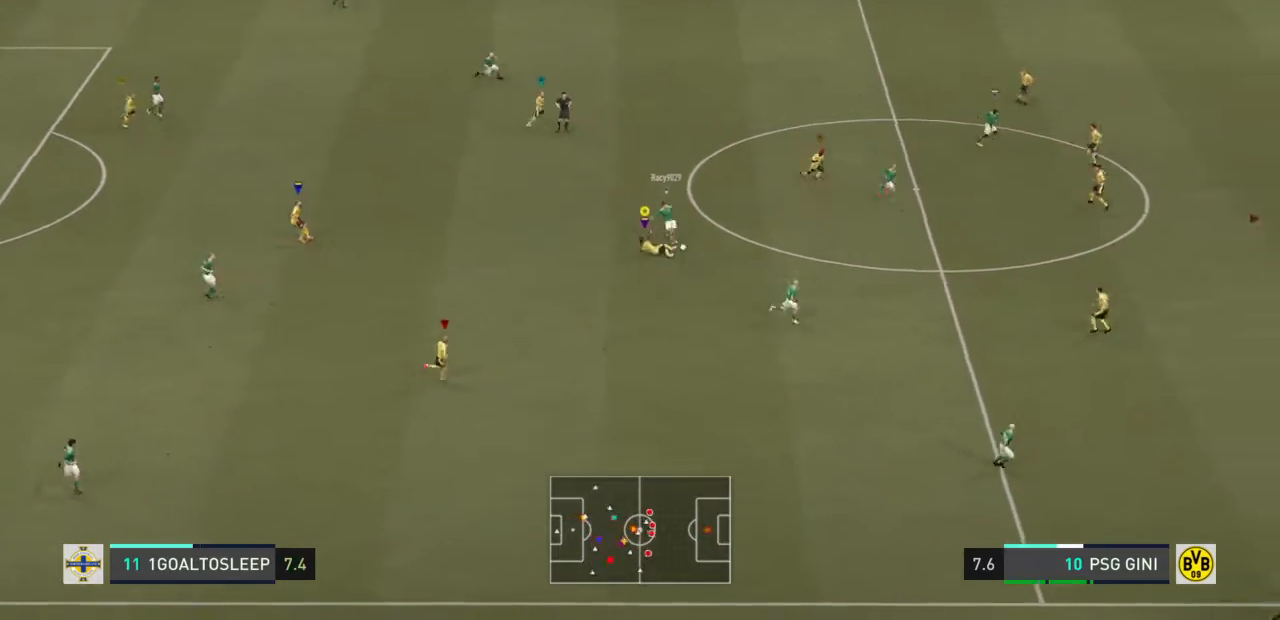
Gameplay with a controller (PlayStation layout); each line is a JSON object with the inputs held at the frame after it. "events" lists button and stick changes between this image and that frame as [ms after this image, input, new state], when the widget could be followed in between. Not read: L3 R3.
{"buttons": ["TRIANGLE"], "left_stick": "center", "right_stick": "center", "events": [[300, "left_stick", "up-right"], [367, "left_stick", "center"], [501, "TRIANGLE", "down"]]}
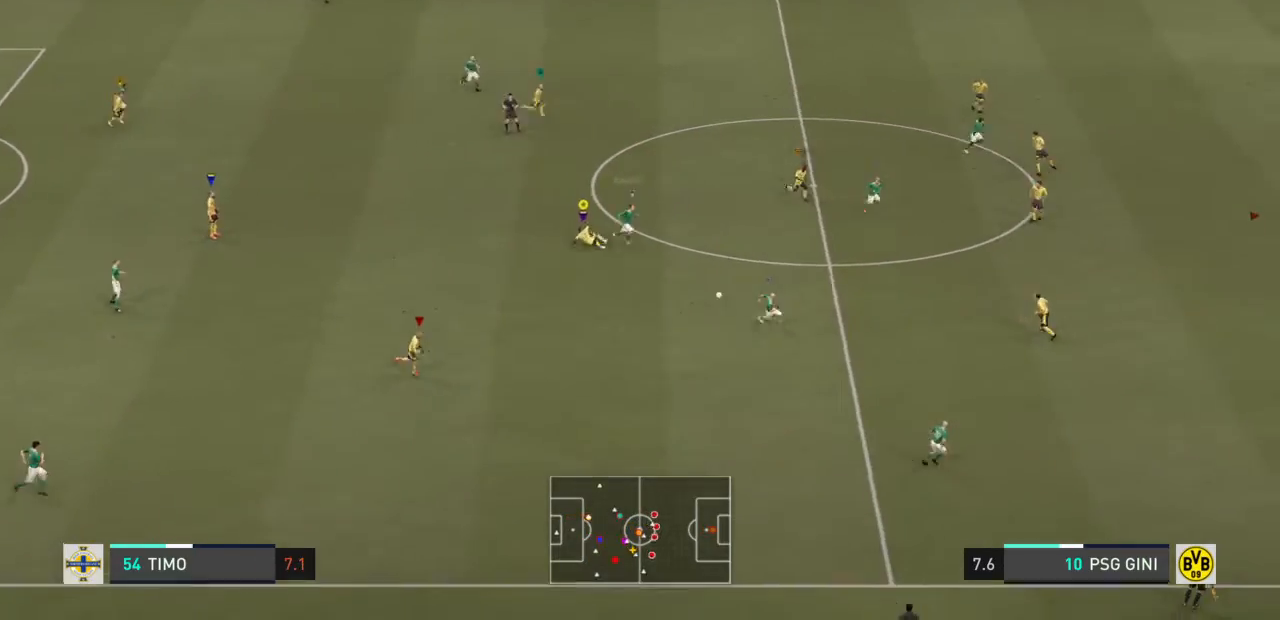
{"buttons": ["R2"], "left_stick": "center", "right_stick": "center", "events": [[66, "TRIANGLE", "up"], [400, "R2", "down"]]}
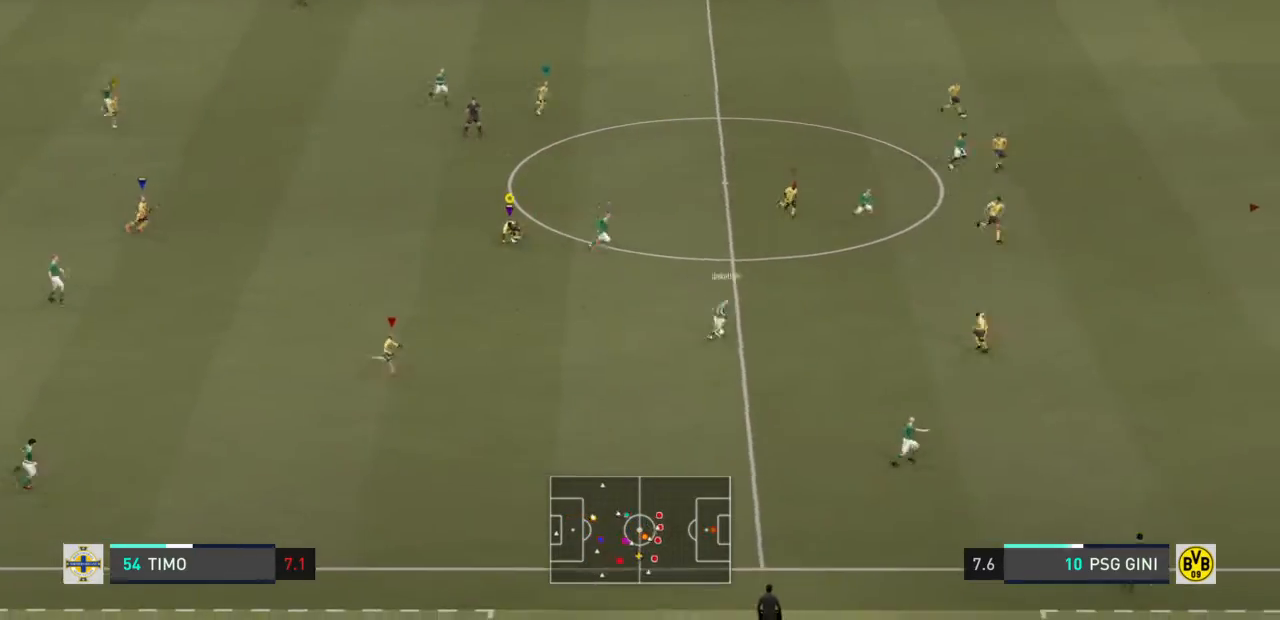
{"buttons": ["R2"], "left_stick": "right", "right_stick": "center"}
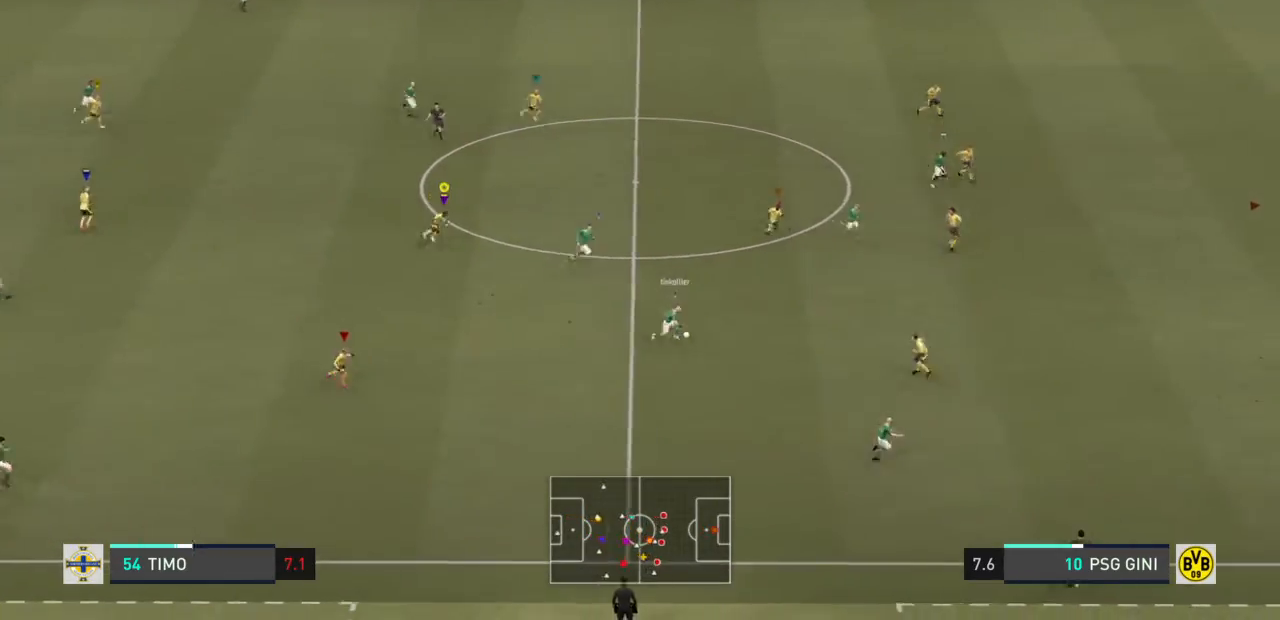
{"buttons": ["R2"], "left_stick": "right", "right_stick": "center", "events": []}